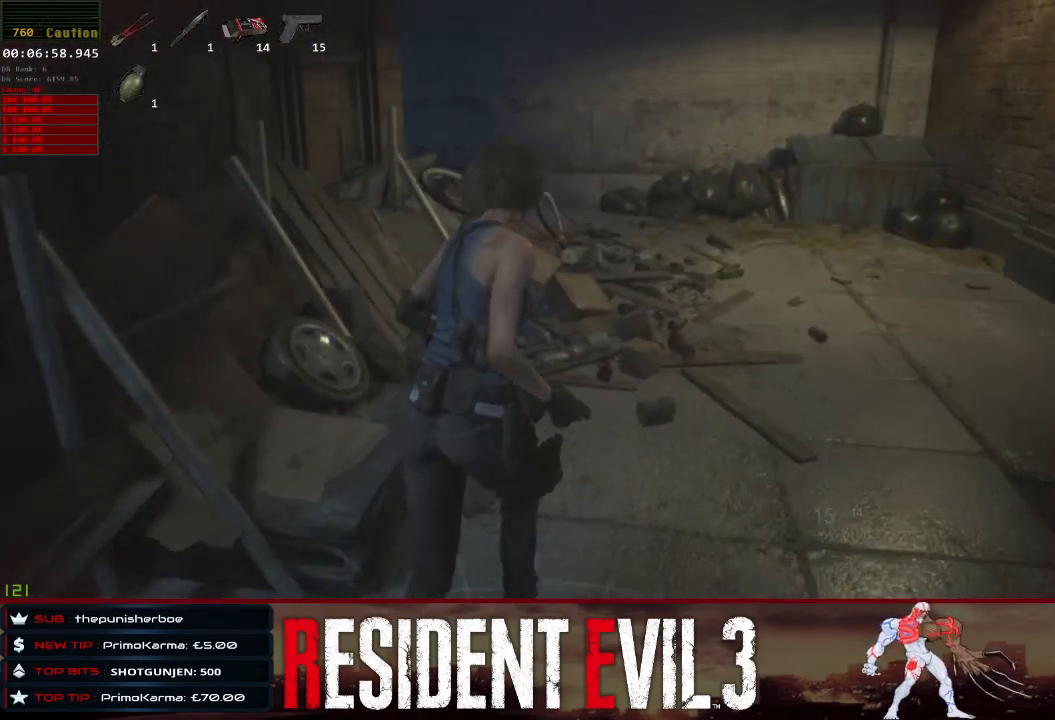
Gameplay with keyboard and mouse; each line is a JSON object with the keys and mouse buttons held at the frame after it. "events" lists presses ("down") and releases ("up") of "1", "2", "3", "4", "a", "d", "e", "f", "q", "r", "s", "shift", "space", "tab", "w", "mouse_left", "mouse_wheel" and "mouse_right" between this image and that frame as [ms after this image, input, new state], when the widget could be followed in between. "mouse_left", "mouse_wheel", "mouse_right" = the "left", "wheel", "right" buttons of the "mouse" list. No other keys are recorded. "wheel" means that the mouse wheel is clicked or scrolled. Not read: mouse_move.
{"keys": ["w"], "mouse": [], "events": []}
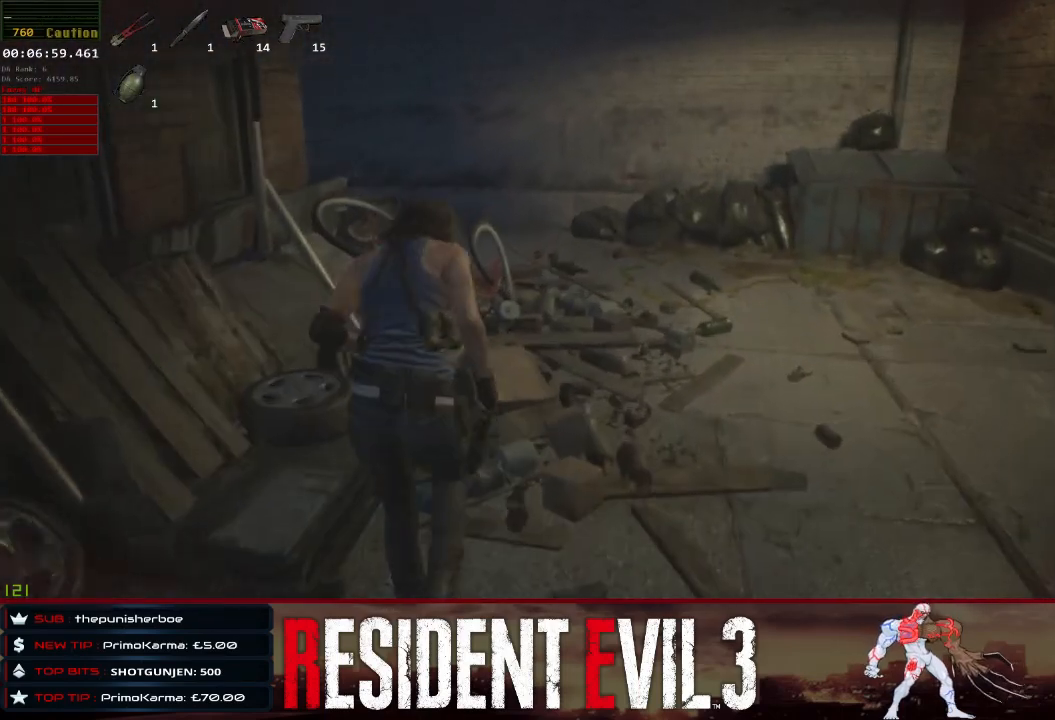
{"keys": ["w"], "mouse": [], "events": []}
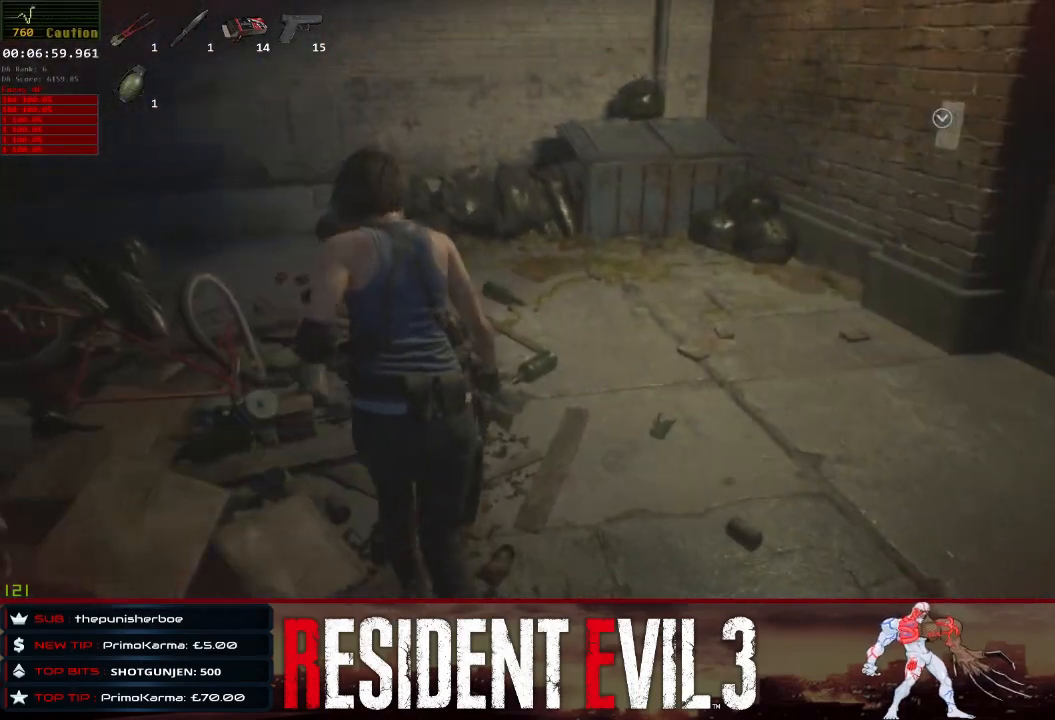
{"keys": ["w"], "mouse": [], "events": []}
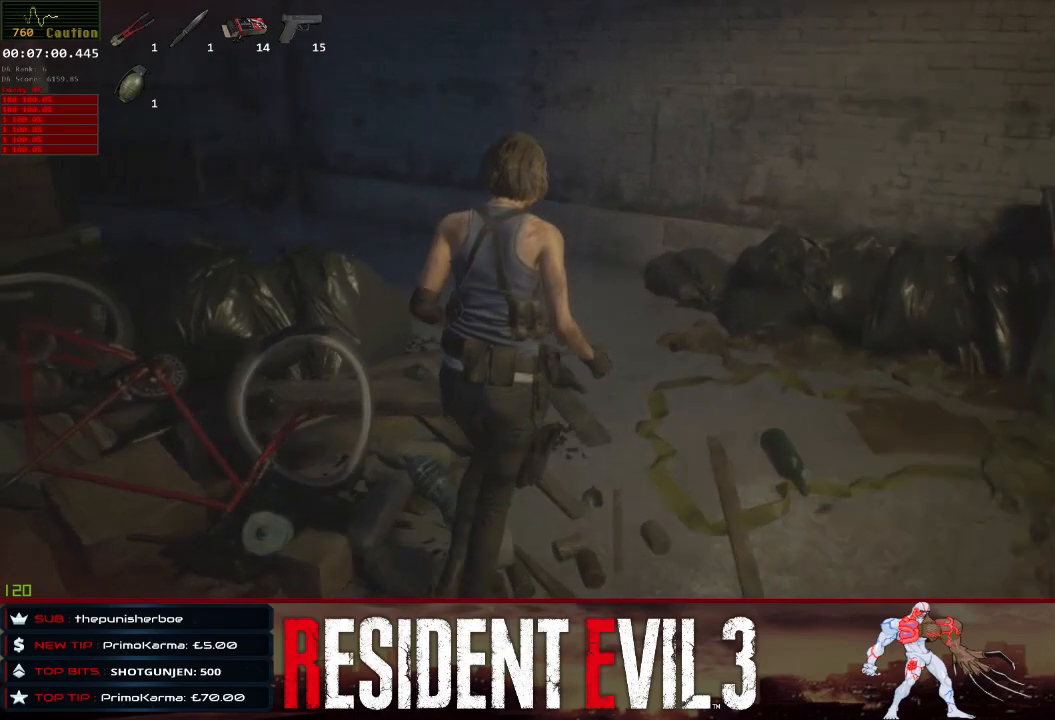
{"keys": ["w"], "mouse": [], "events": []}
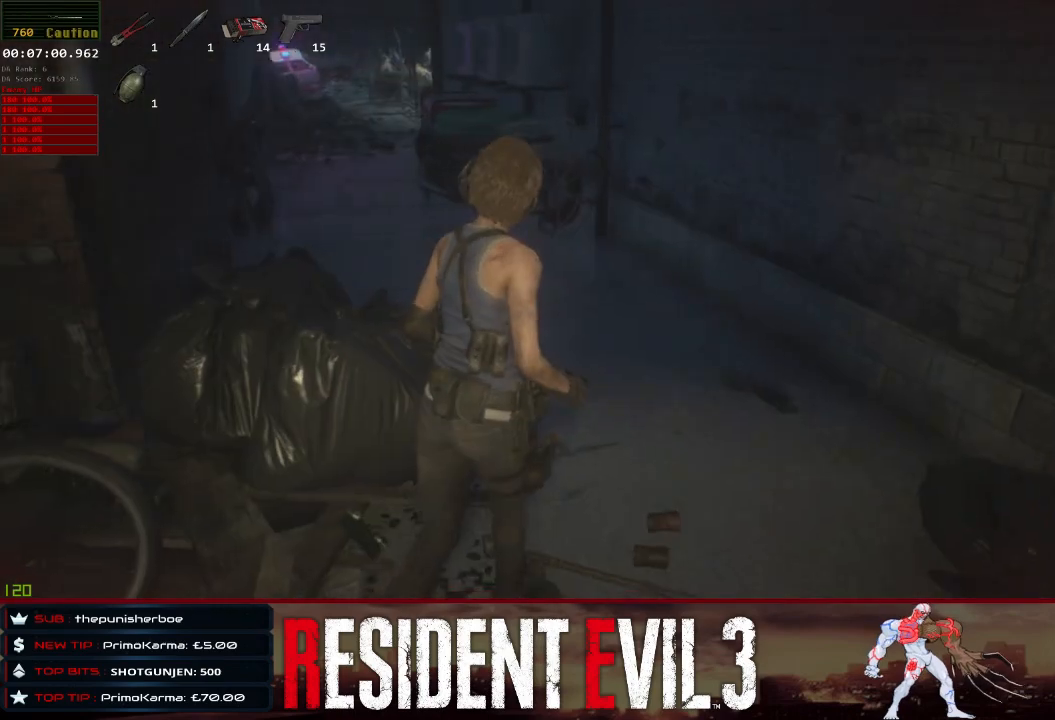
{"keys": ["w"], "mouse": [], "events": []}
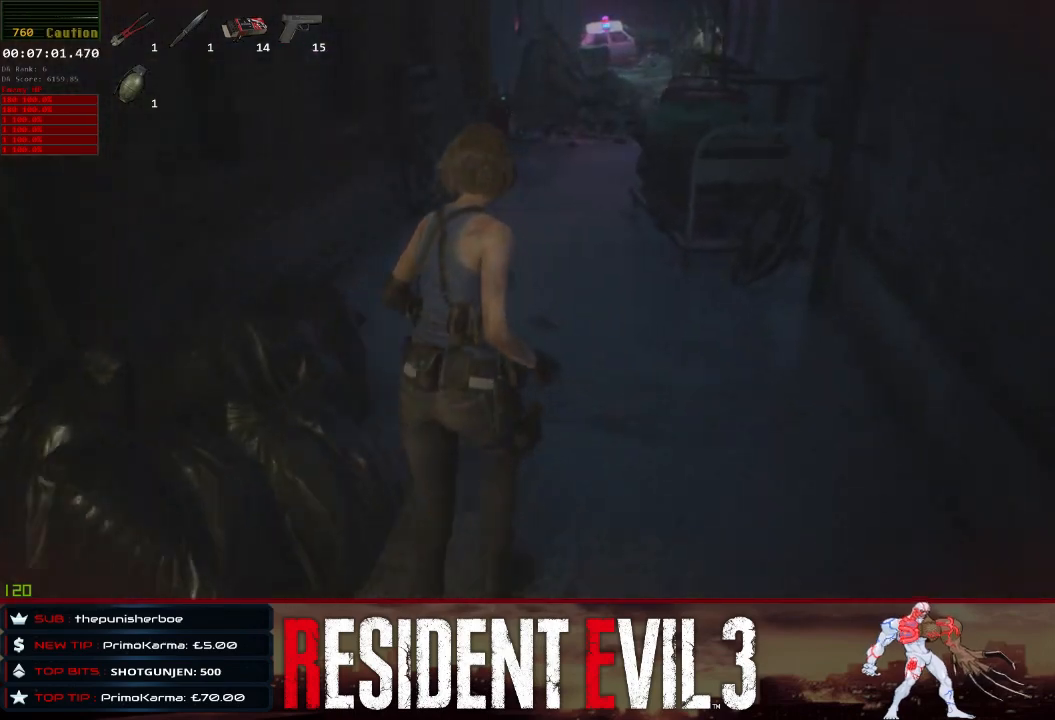
{"keys": ["w"], "mouse": [], "events": []}
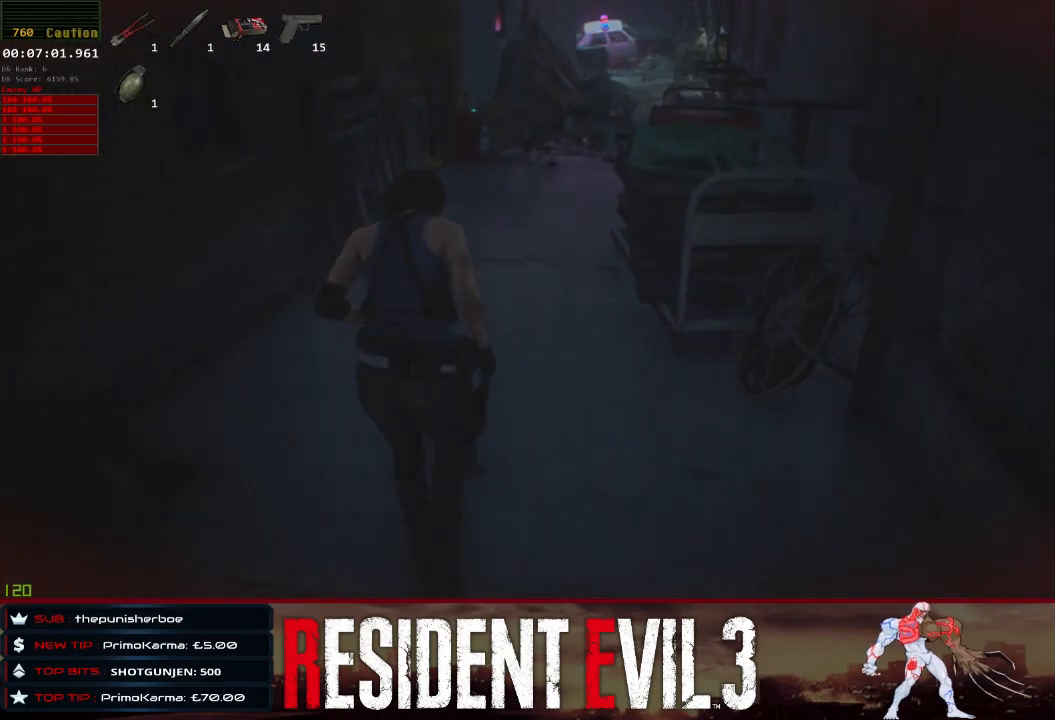
{"keys": ["shift", "w"], "mouse": [], "events": [[367, "shift", "down"]]}
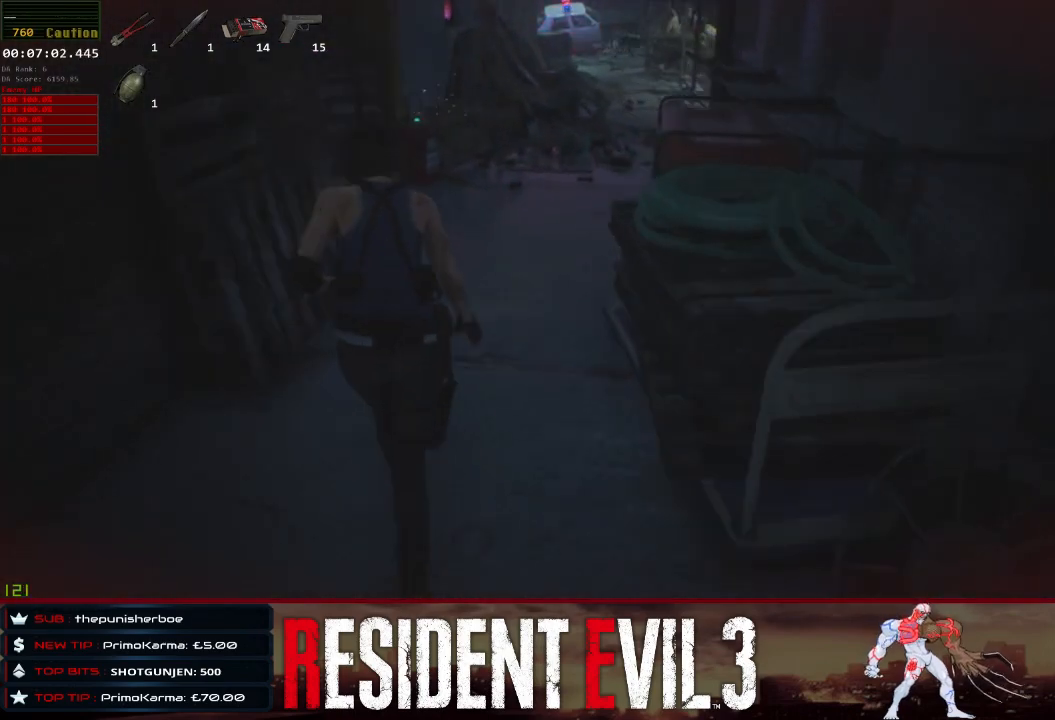
{"keys": ["shift", "w"], "mouse": [], "events": []}
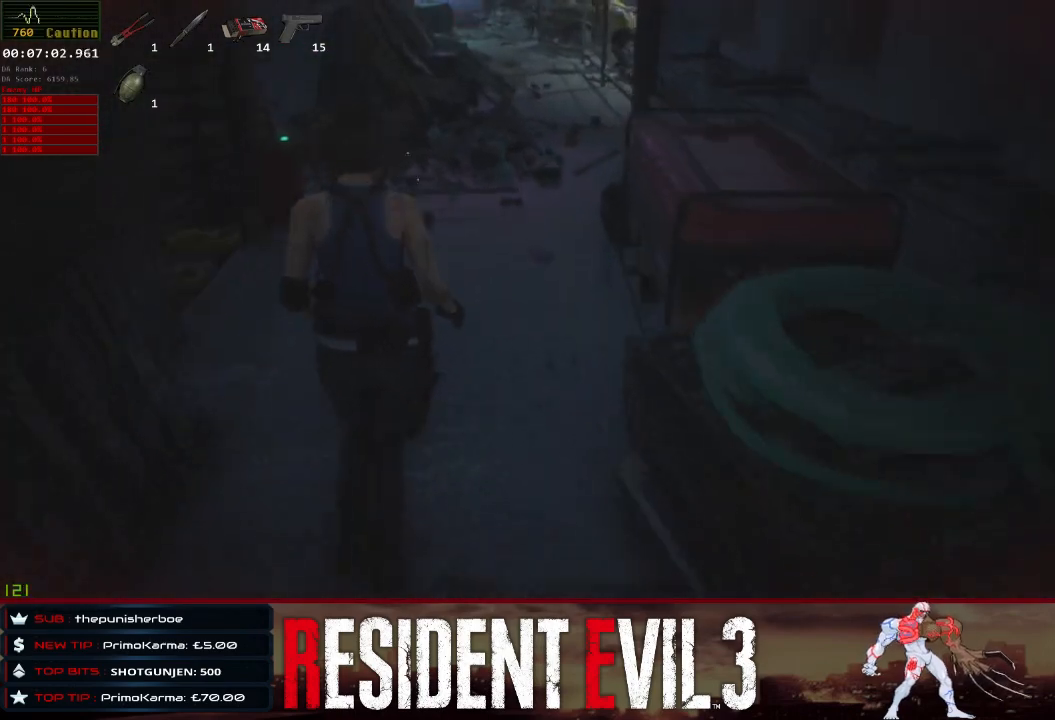
{"keys": ["shift", "w"], "mouse": [], "events": []}
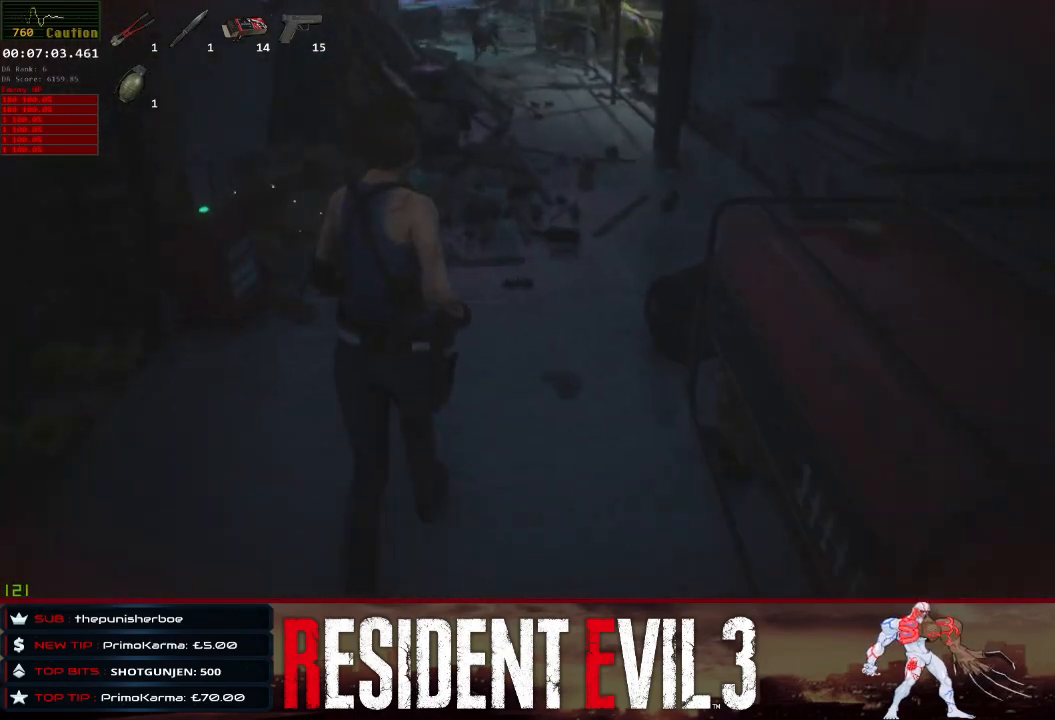
{"keys": ["shift", "w"], "mouse": [], "events": []}
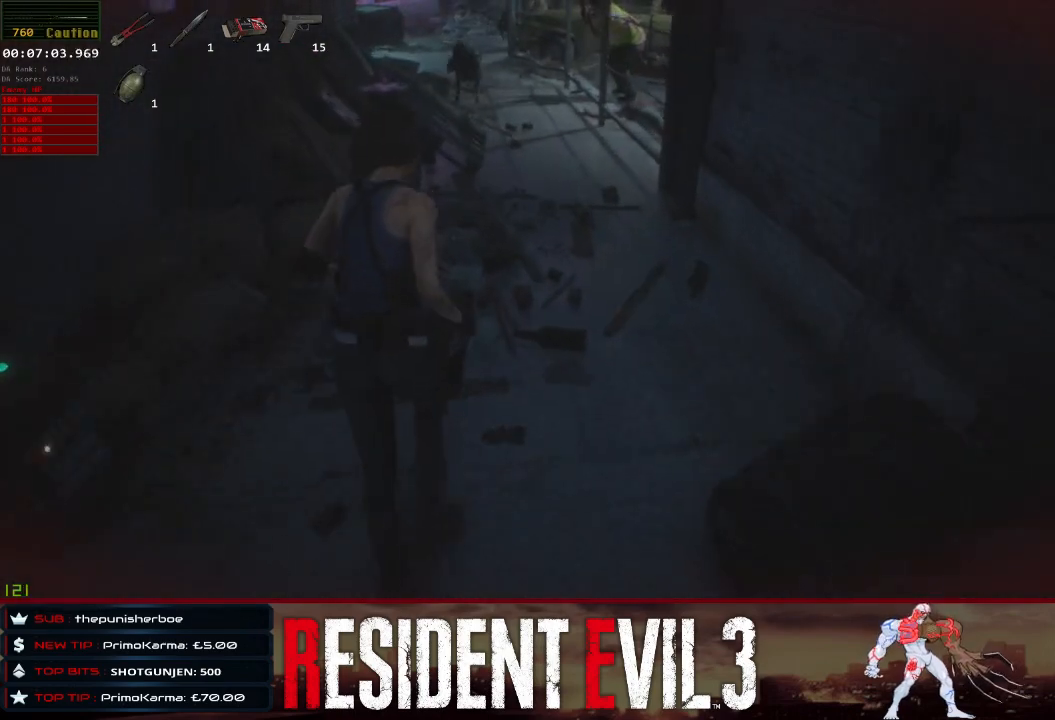
{"keys": ["shift", "w"], "mouse": [], "events": []}
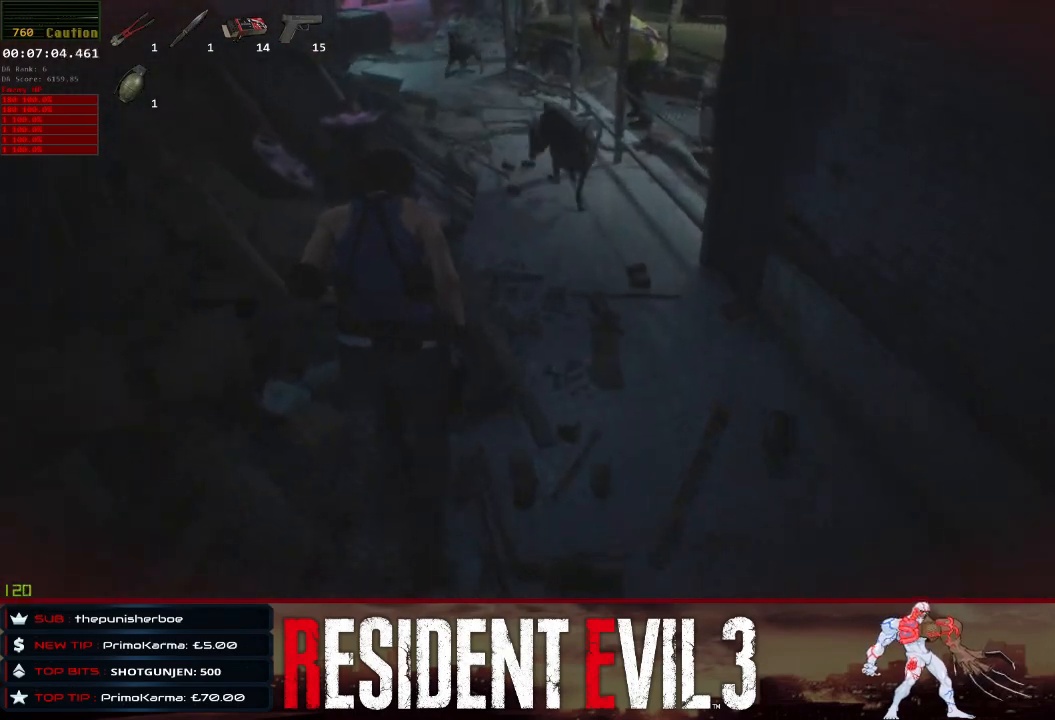
{"keys": ["shift", "w"], "mouse": [], "events": [[117, "mouse_right", "down"], [167, "space", "down"], [217, "mouse_right", "up"], [450, "space", "up"]]}
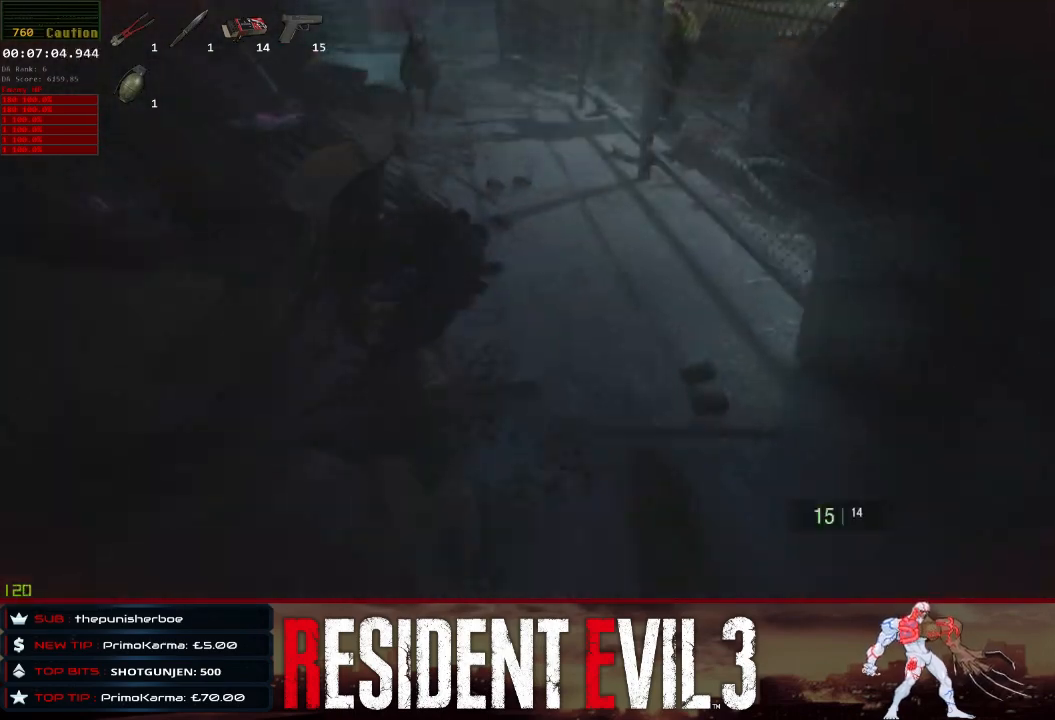
{"keys": ["shift", "w"], "mouse": [], "events": []}
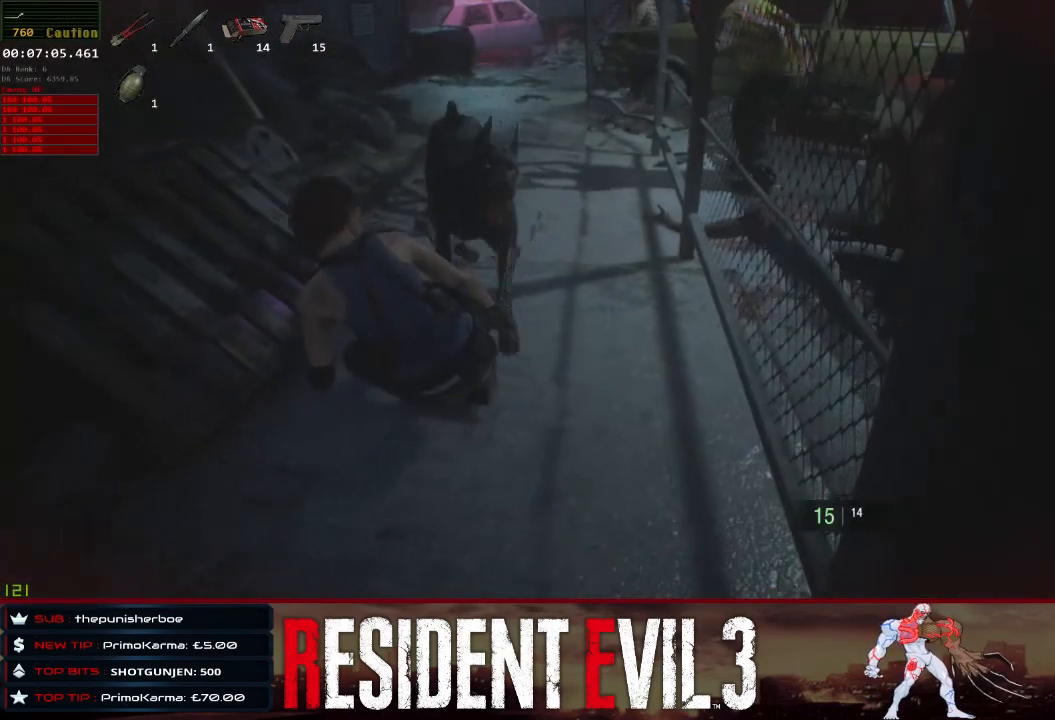
{"keys": ["shift", "w"], "mouse": [], "events": []}
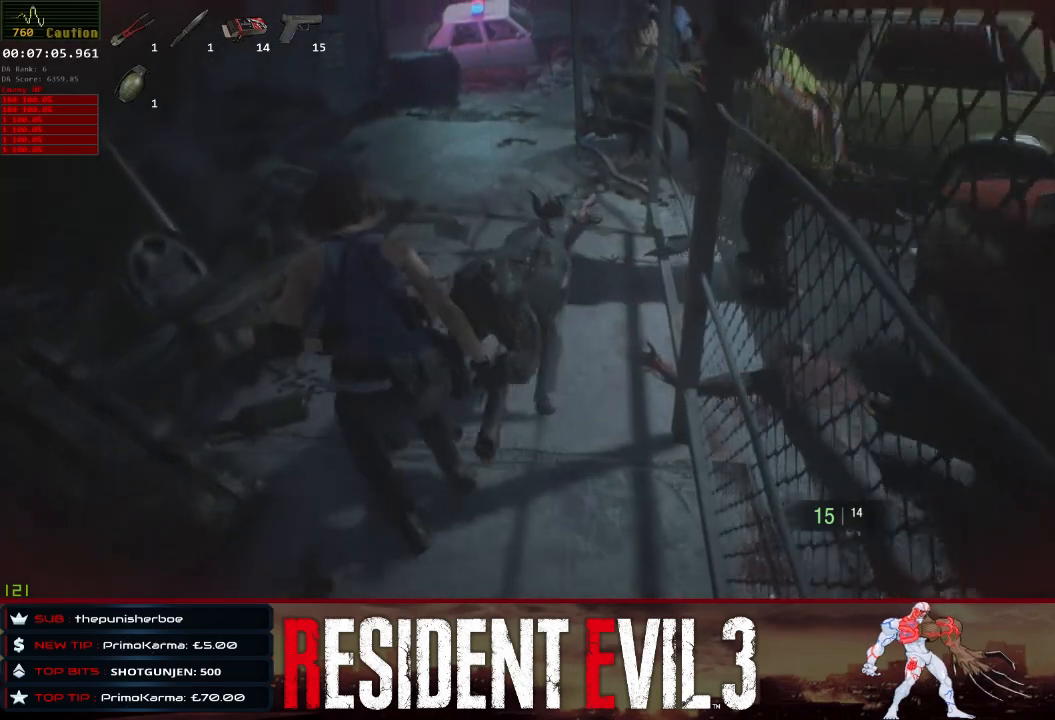
{"keys": ["shift", "w"], "mouse": [], "events": []}
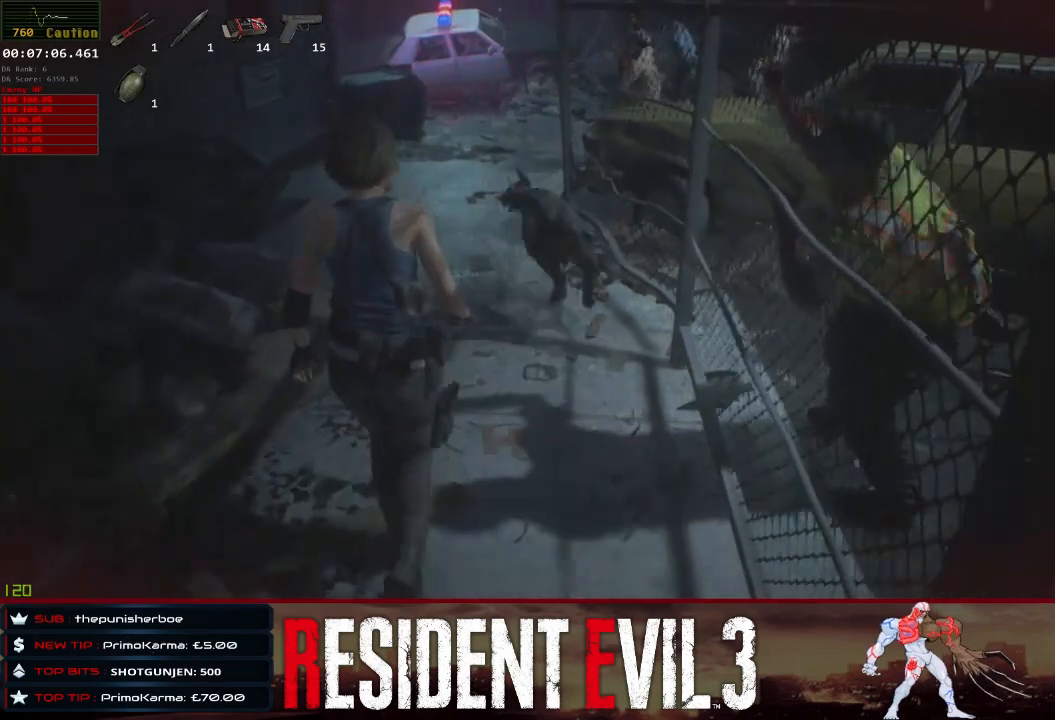
{"keys": ["shift", "w"], "mouse": [], "events": []}
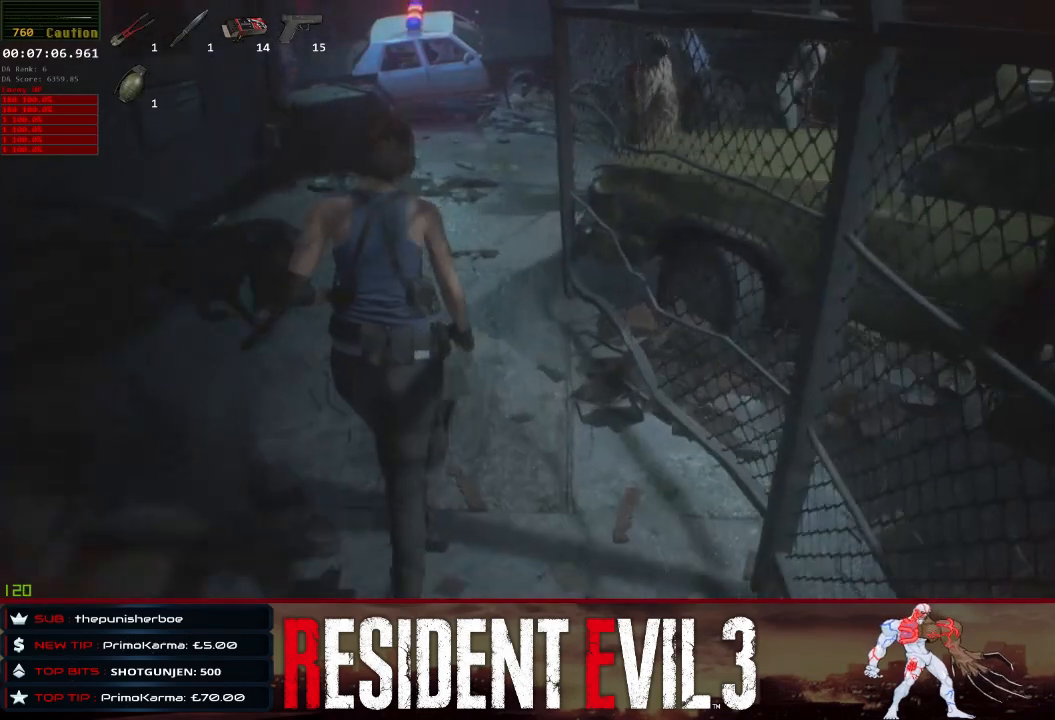
{"keys": ["shift", "w"], "mouse": [], "events": []}
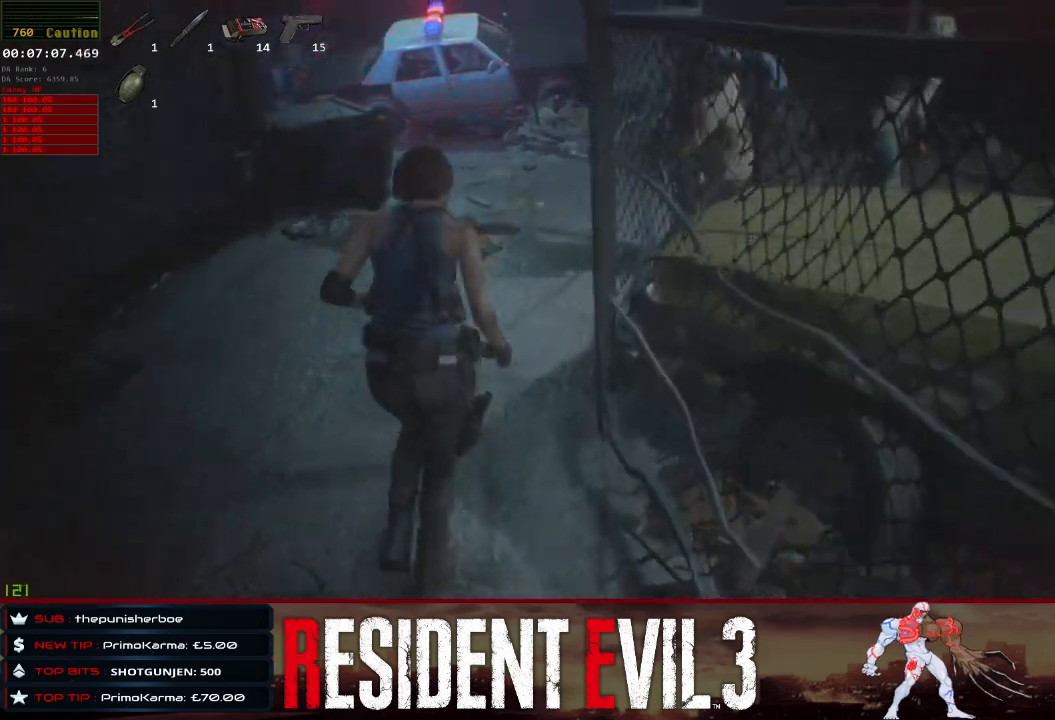
{"keys": ["shift", "w"], "mouse": [], "events": []}
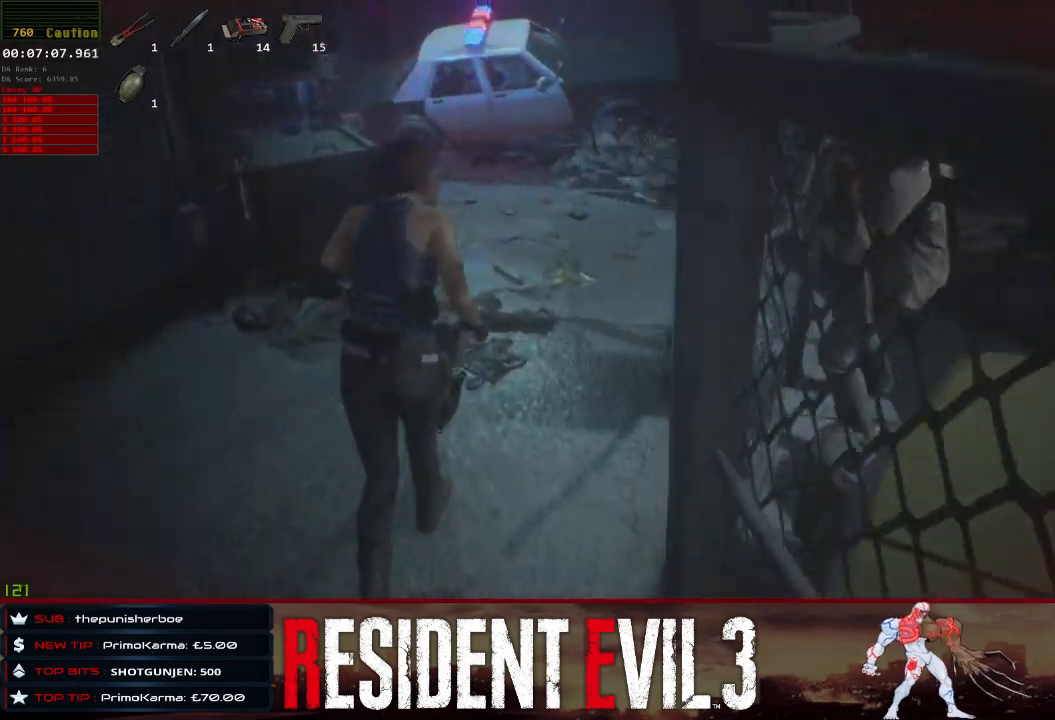
{"keys": ["shift", "w"], "mouse": [], "events": []}
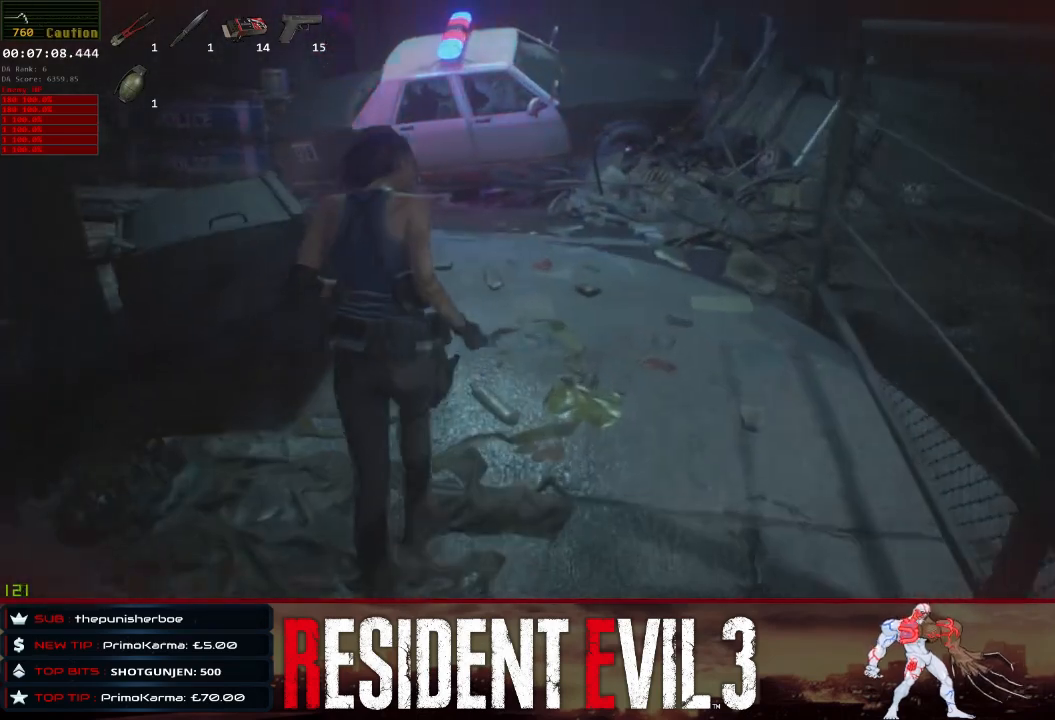
{"keys": ["shift", "w"], "mouse": [], "events": []}
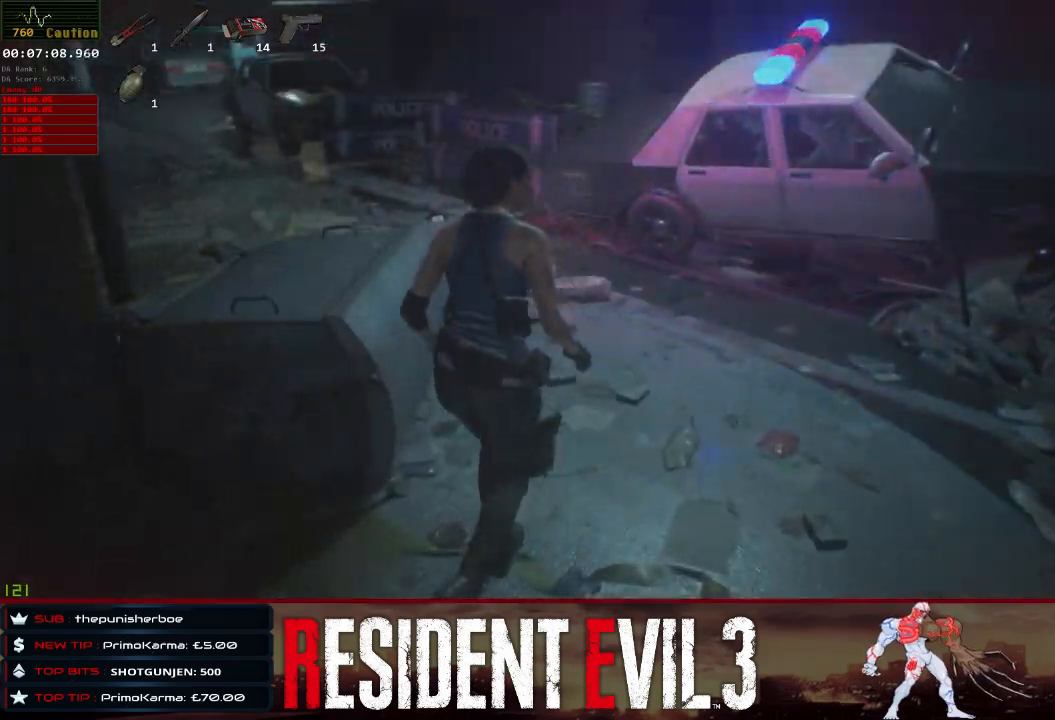
{"keys": ["shift", "w"], "mouse": [], "events": []}
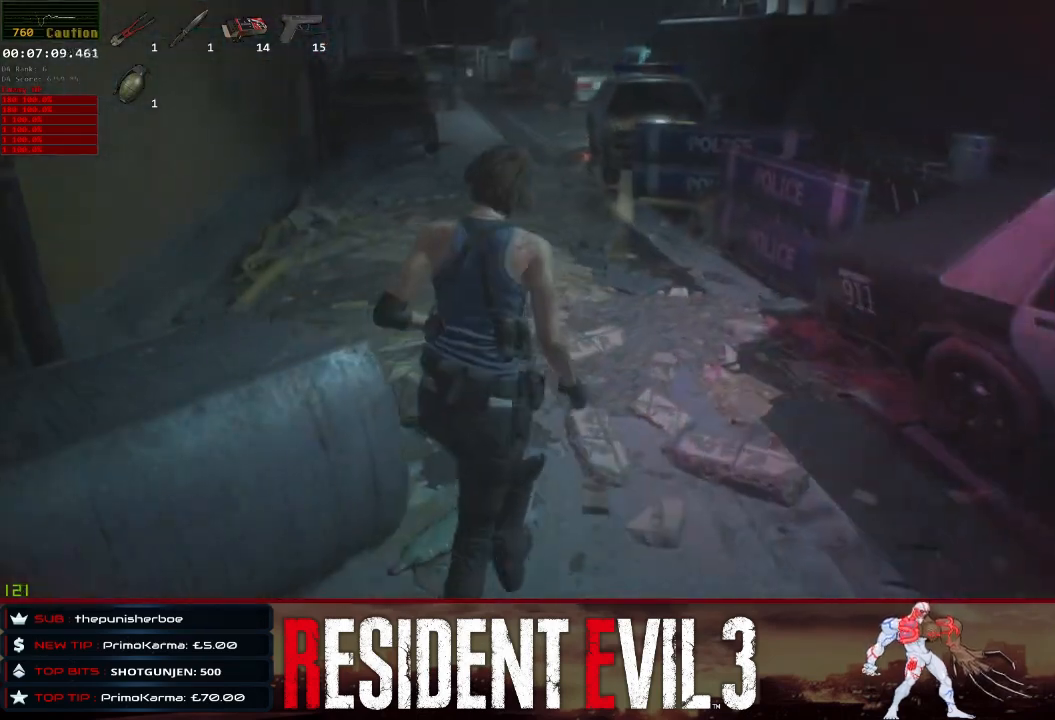
{"keys": ["shift", "w"], "mouse": [], "events": []}
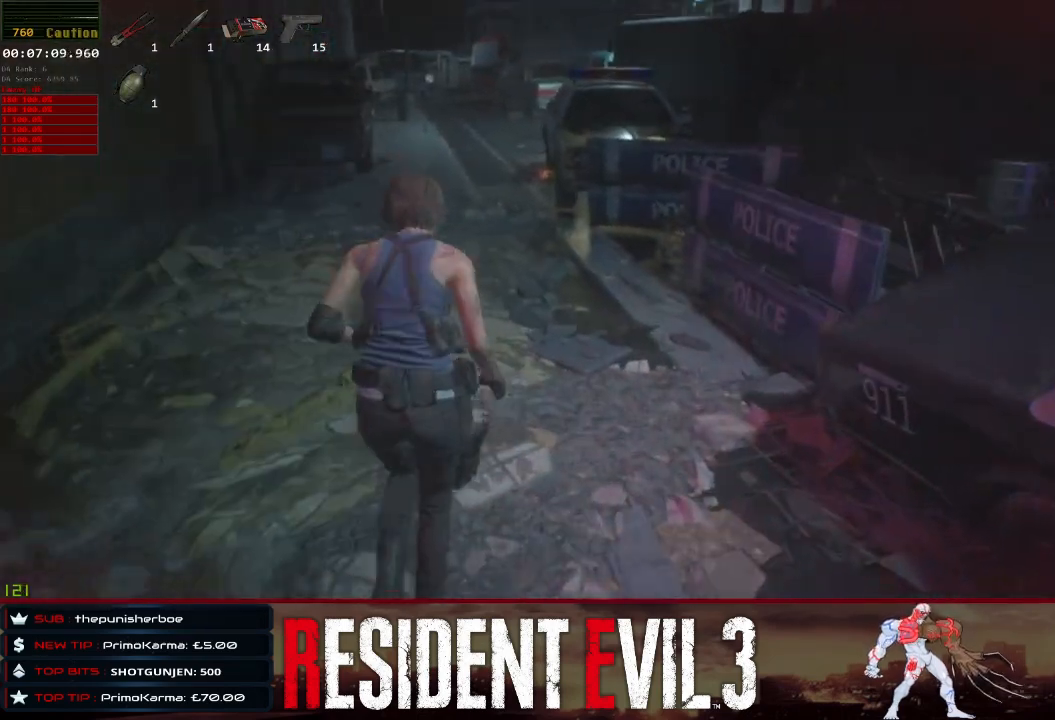
{"keys": ["shift", "w"], "mouse": [], "events": []}
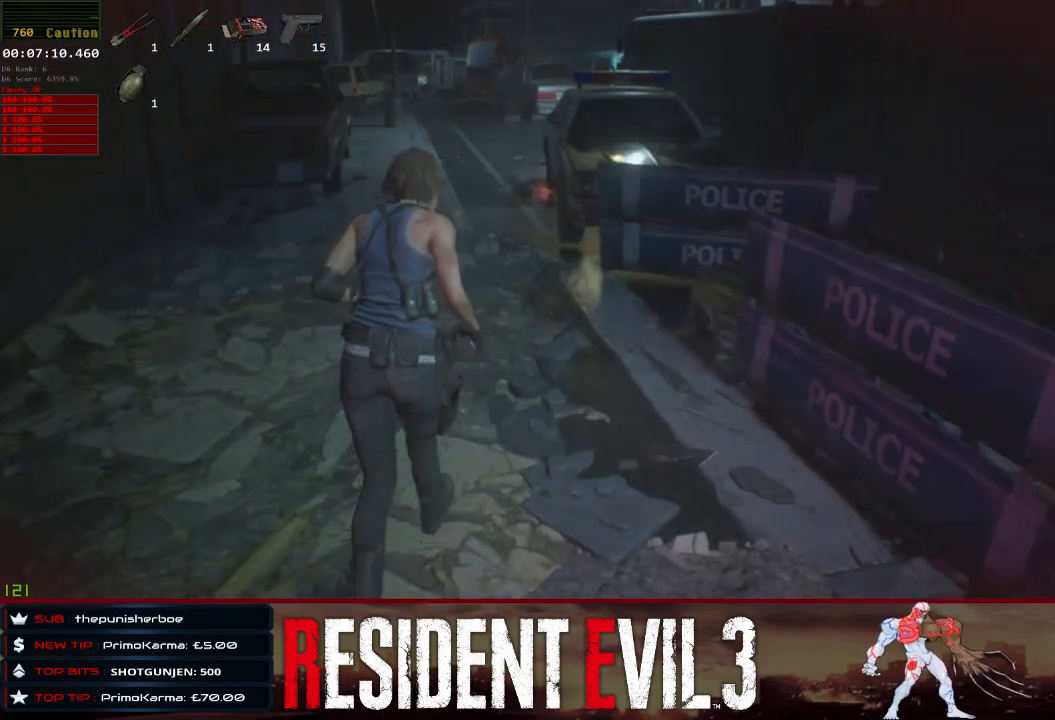
{"keys": ["shift", "w"], "mouse": [], "events": []}
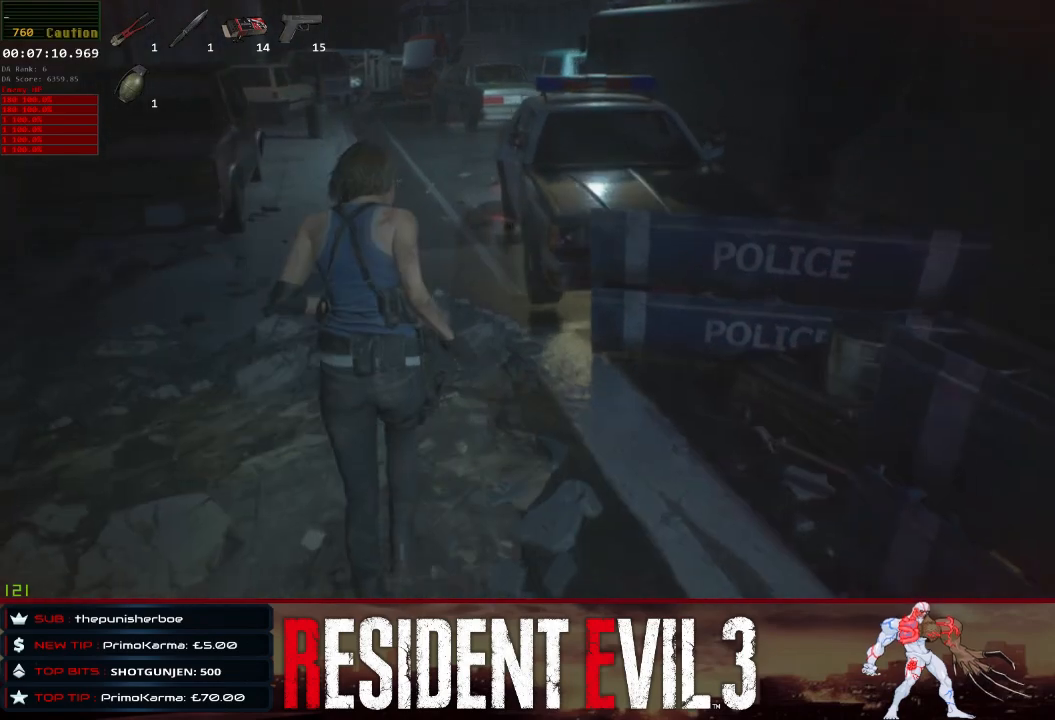
{"keys": ["shift", "w"], "mouse": [], "events": []}
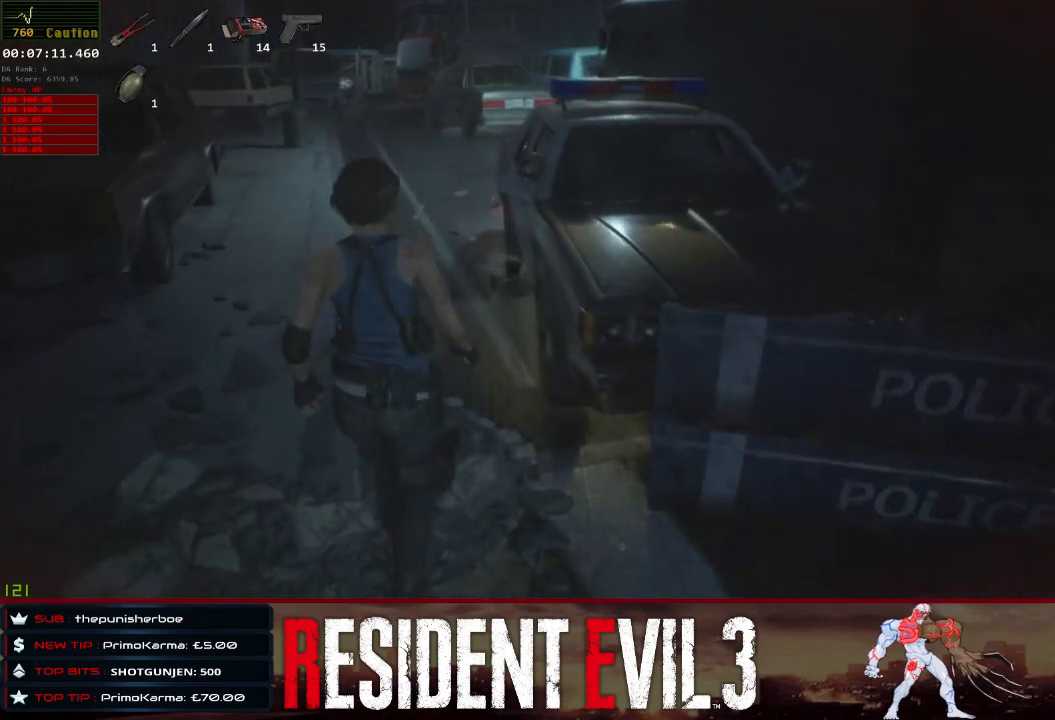
{"keys": ["shift", "w"], "mouse": [], "events": []}
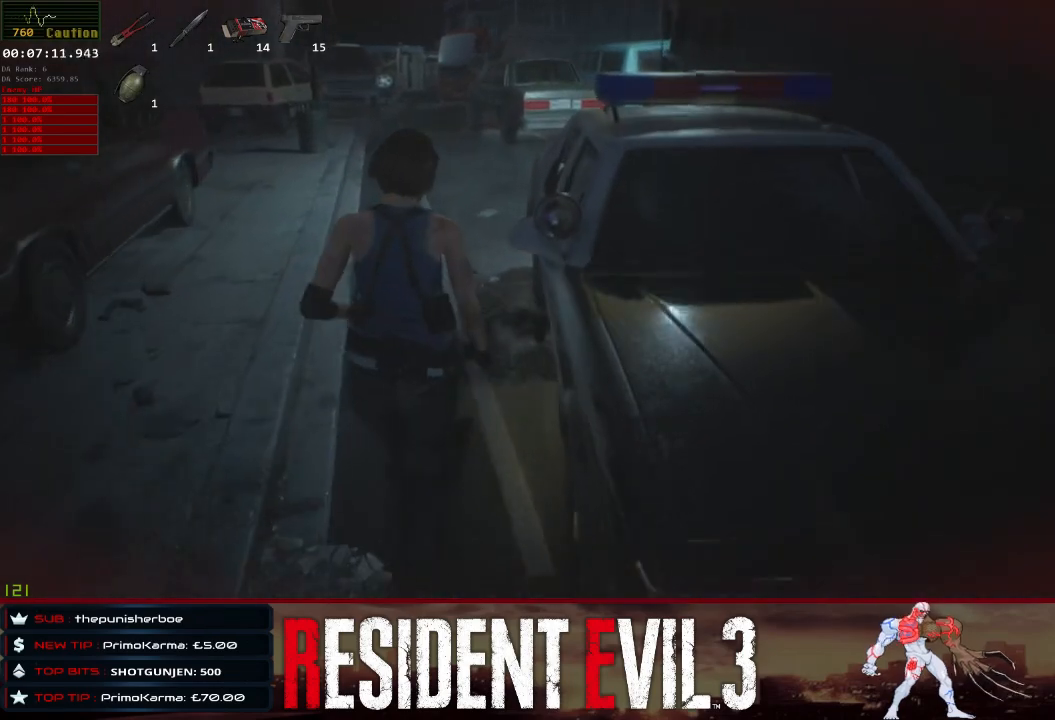
{"keys": ["shift", "w"], "mouse": [], "events": []}
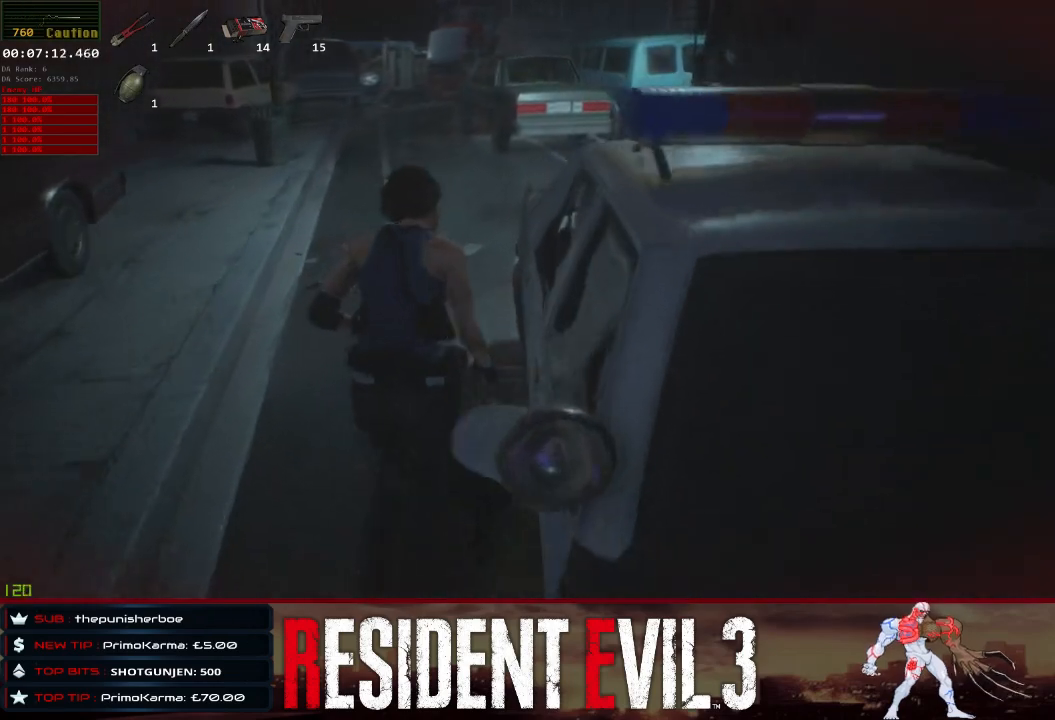
{"keys": ["shift", "w"], "mouse": [], "events": []}
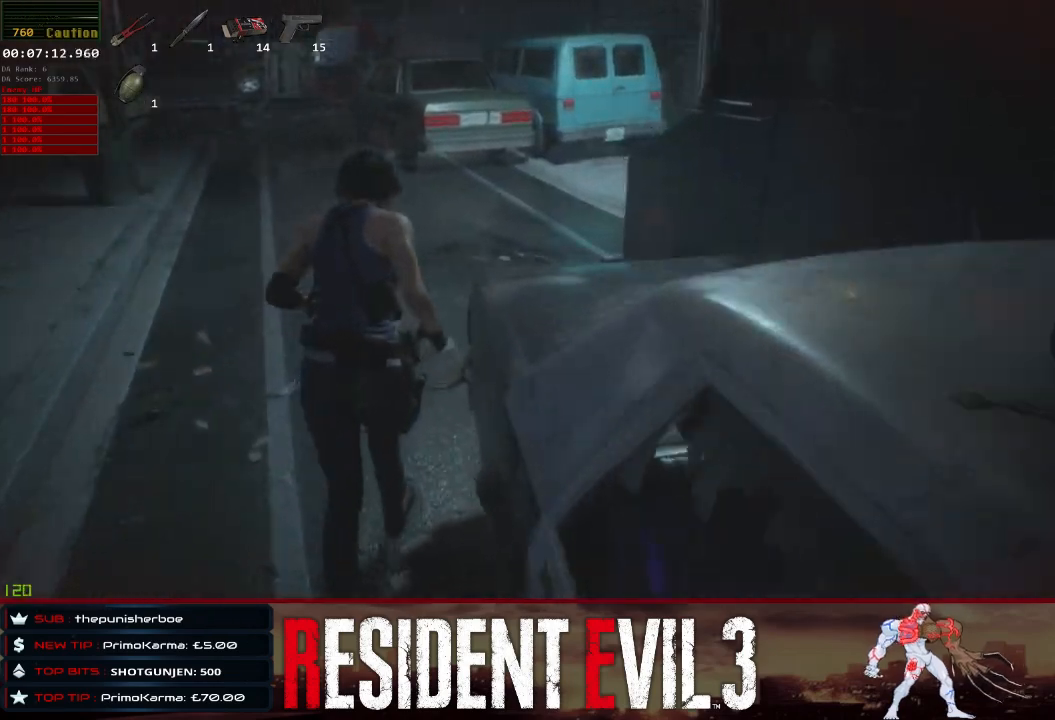
{"keys": ["shift", "w"], "mouse": [], "events": []}
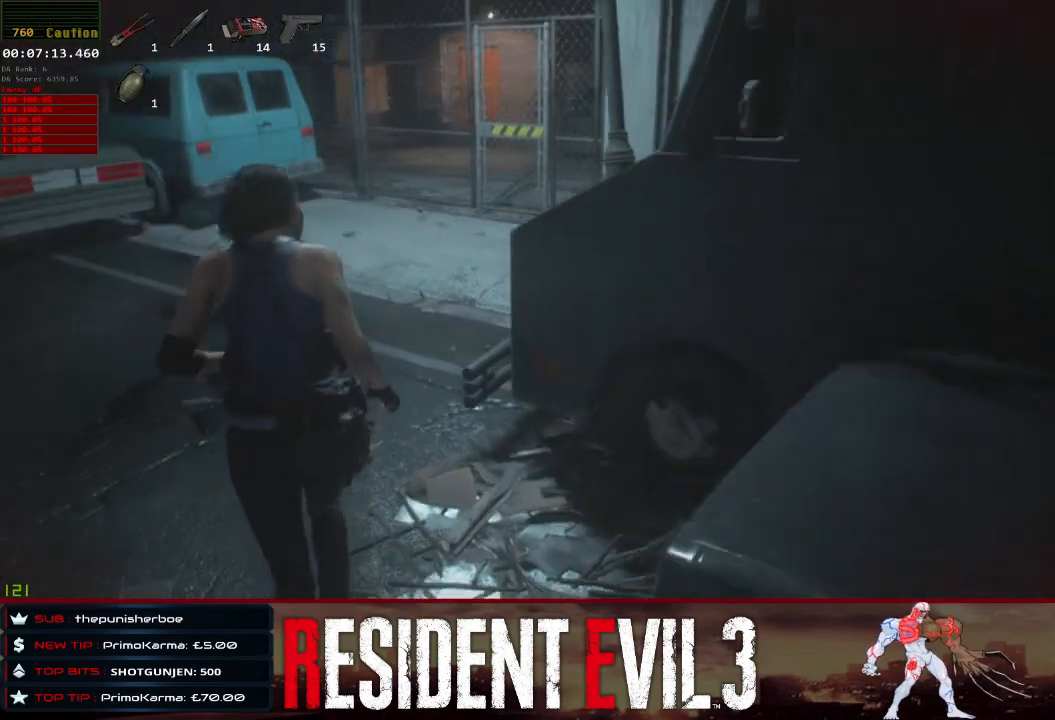
{"keys": ["shift", "w"], "mouse": [], "events": []}
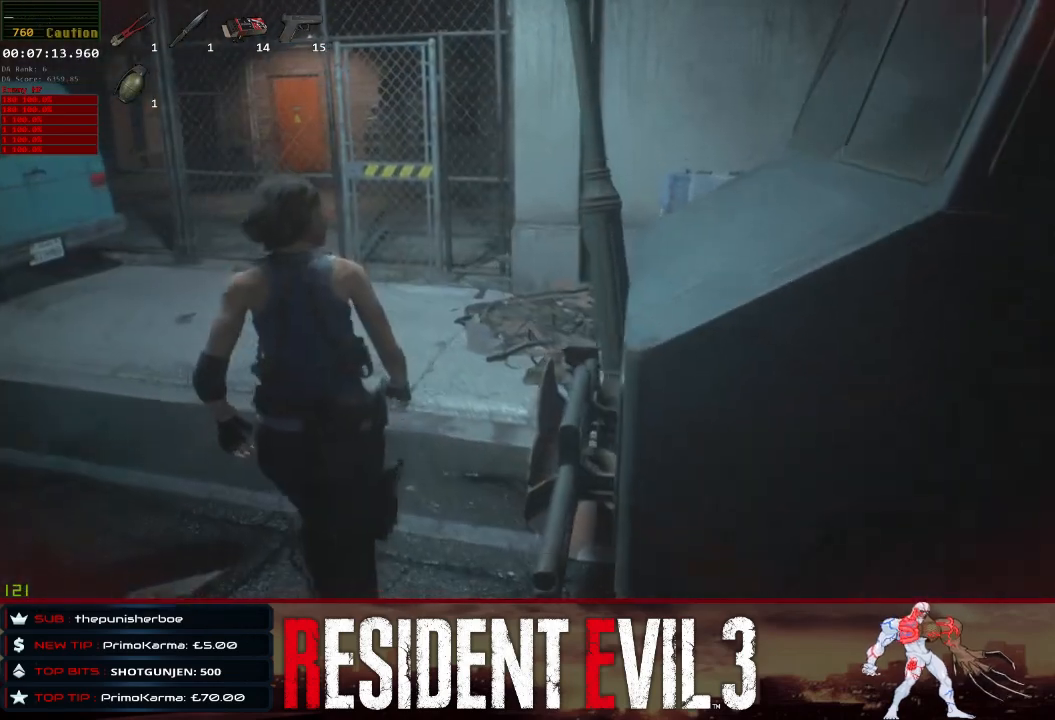
{"keys": ["shift", "w"], "mouse": [], "events": []}